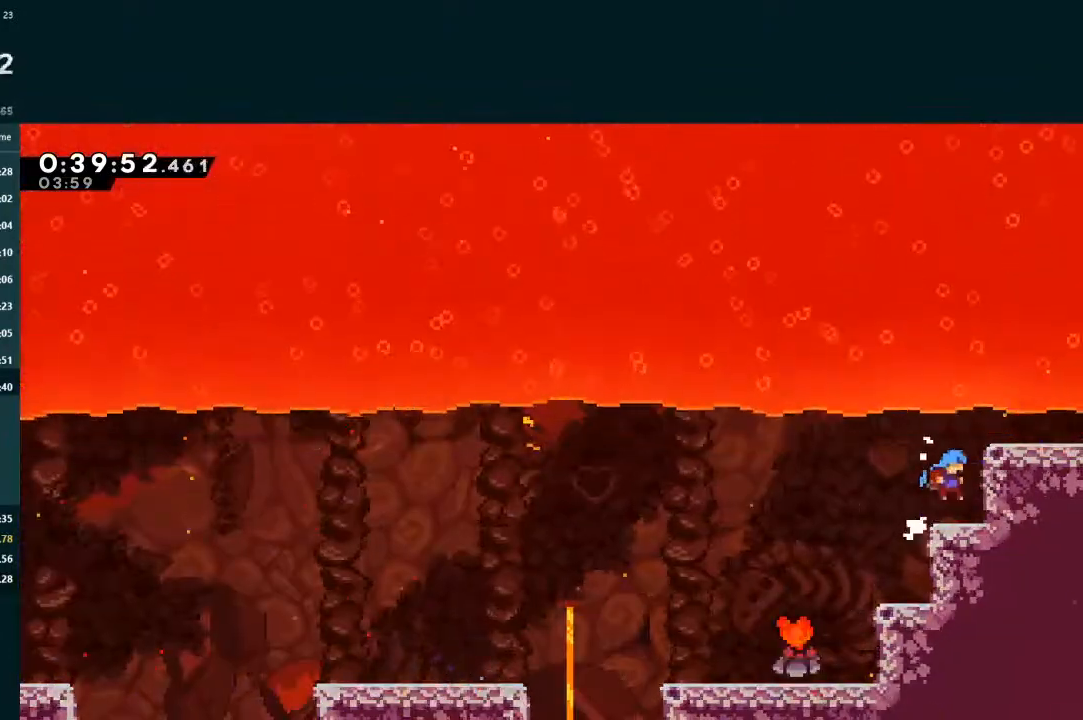
Gameplay with a controller (Xbox layout); each line is a JSON object with the inputs held at the frame after it. "events" lists button and stick changes between this image and that frame as [ms after this image, input, new state], when the widget could be followed in between. Not read: L3 right_stick.
{"buttons": ["A", "L2", "R1", "DPAD_UP", "DPAD_RIGHT"], "left_stick": "center", "events": [[100, "L2", "up"], [133, "DPAD_RIGHT", "up"], [133, "DPAD_UP", "up"], [400, "L2", "down"], [433, "A", "down"], [433, "DPAD_RIGHT", "down"], [433, "DPAD_UP", "down"], [500, "R1", "down"]]}
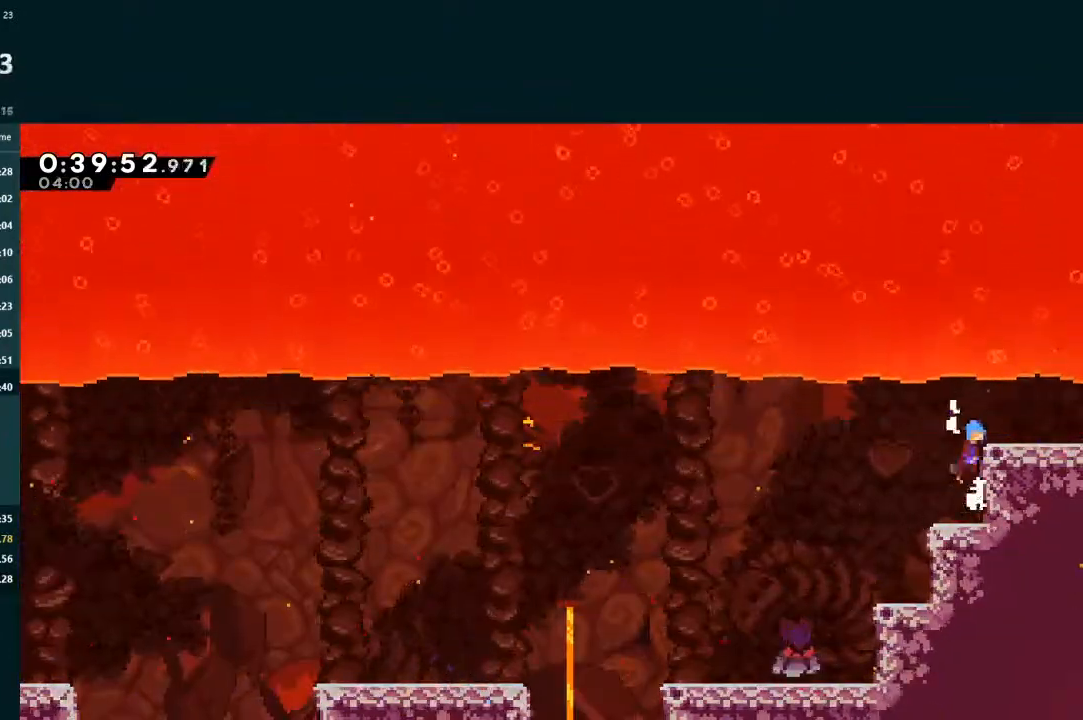
{"buttons": ["L2", "DPAD_RIGHT"], "left_stick": "center", "events": [[133, "A", "up"], [133, "R1", "up"], [333, "A", "down"], [333, "DPAD_UP", "up"], [367, "A", "up"]]}
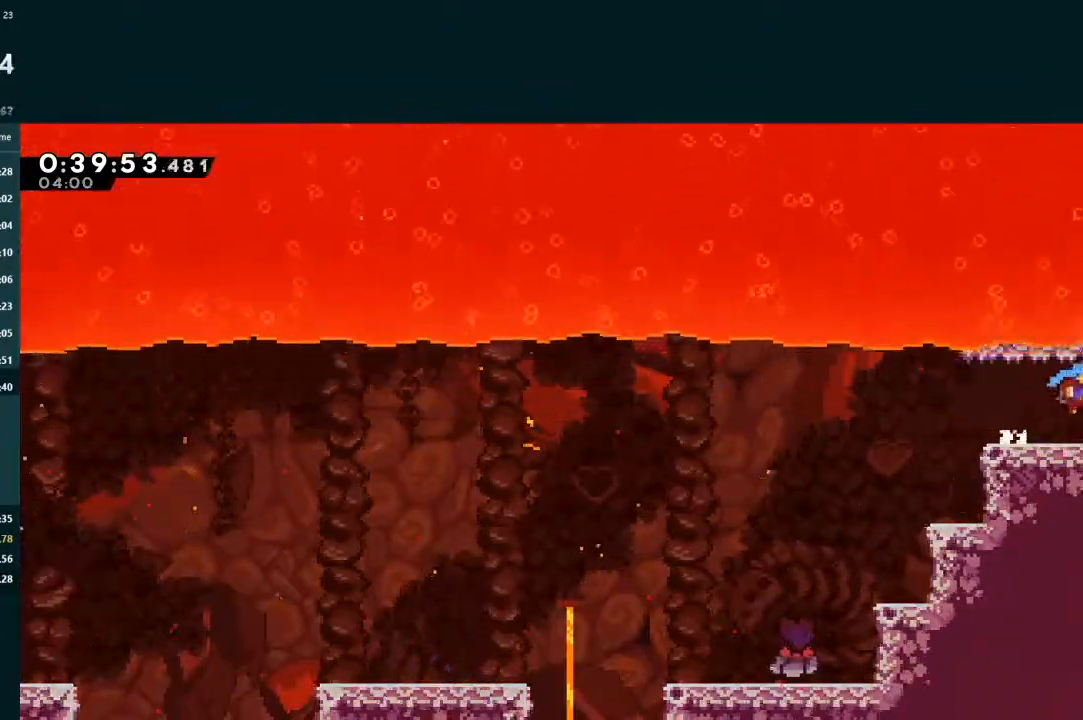
{"buttons": ["DPAD_DOWN", "DPAD_RIGHT"], "left_stick": "center", "events": [[300, "DPAD_RIGHT", "up"], [300, "L2", "up"], [433, "DPAD_DOWN", "down"], [433, "DPAD_RIGHT", "down"]]}
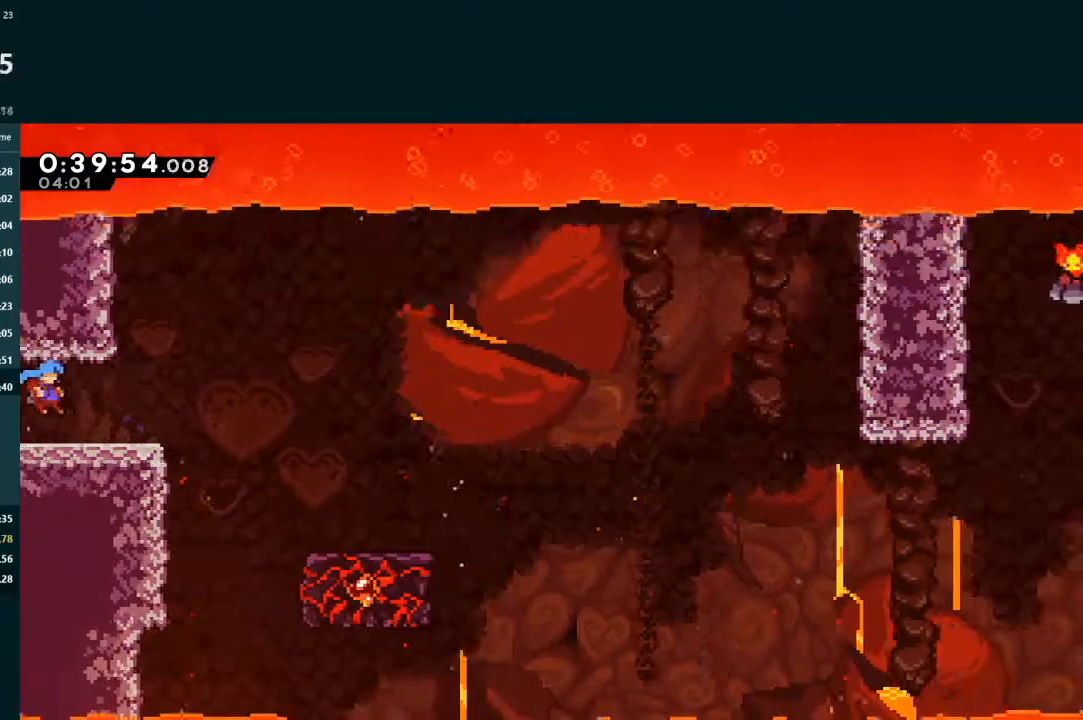
{"buttons": ["A", "L2", "DPAD_RIGHT"], "left_stick": "center", "events": [[333, "DPAD_DOWN", "up"], [333, "L2", "down"], [400, "A", "down"]]}
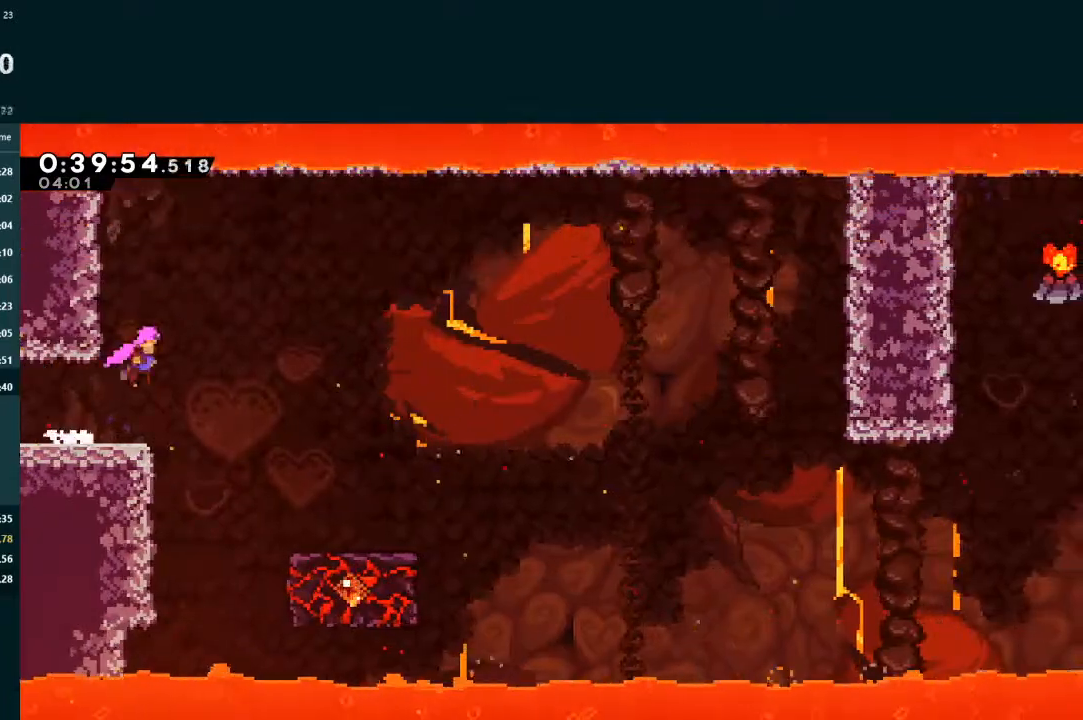
{"buttons": ["A", "L2", "DPAD_RIGHT"], "left_stick": "center", "events": []}
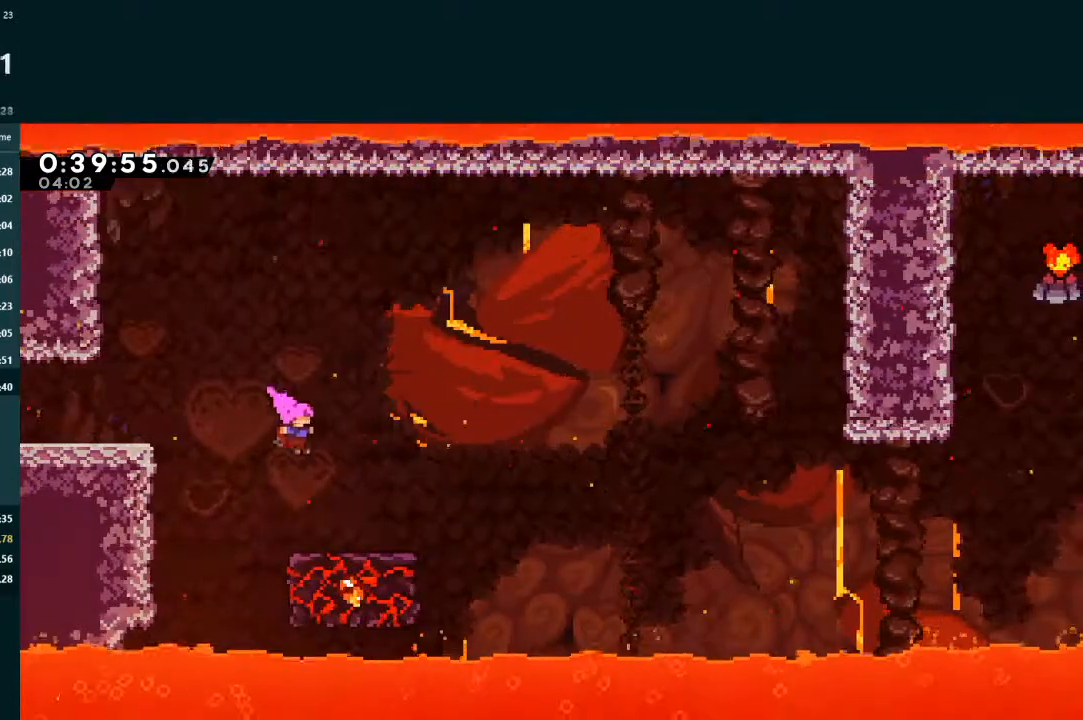
{"buttons": [], "left_stick": "center", "events": [[267, "A", "up"], [367, "DPAD_RIGHT", "up"], [367, "L2", "up"]]}
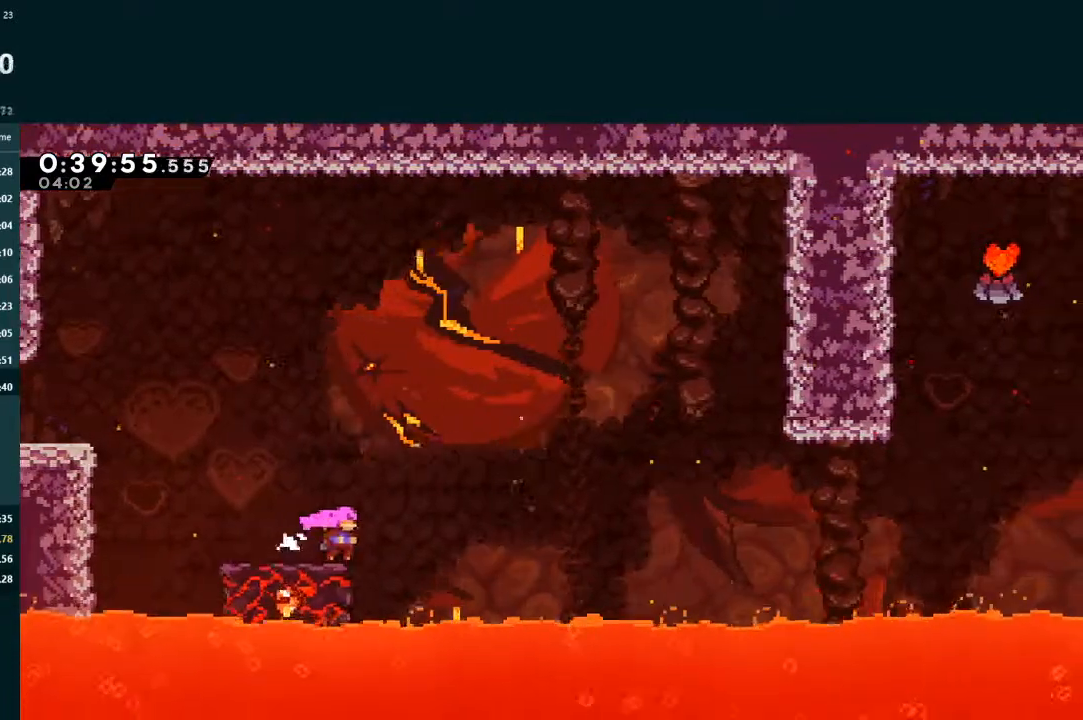
{"buttons": ["DPAD_RIGHT"], "left_stick": "center", "events": [[100, "DPAD_RIGHT", "down"], [133, "A", "down"], [433, "A", "up"]]}
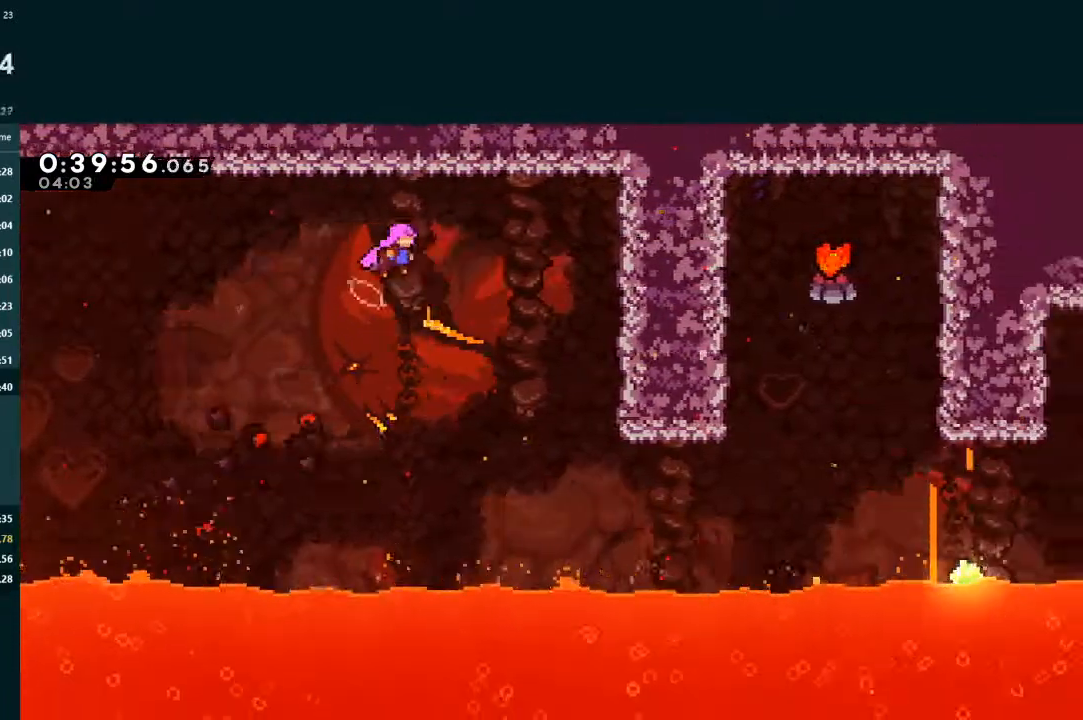
{"buttons": ["DPAD_RIGHT"], "left_stick": "center", "events": []}
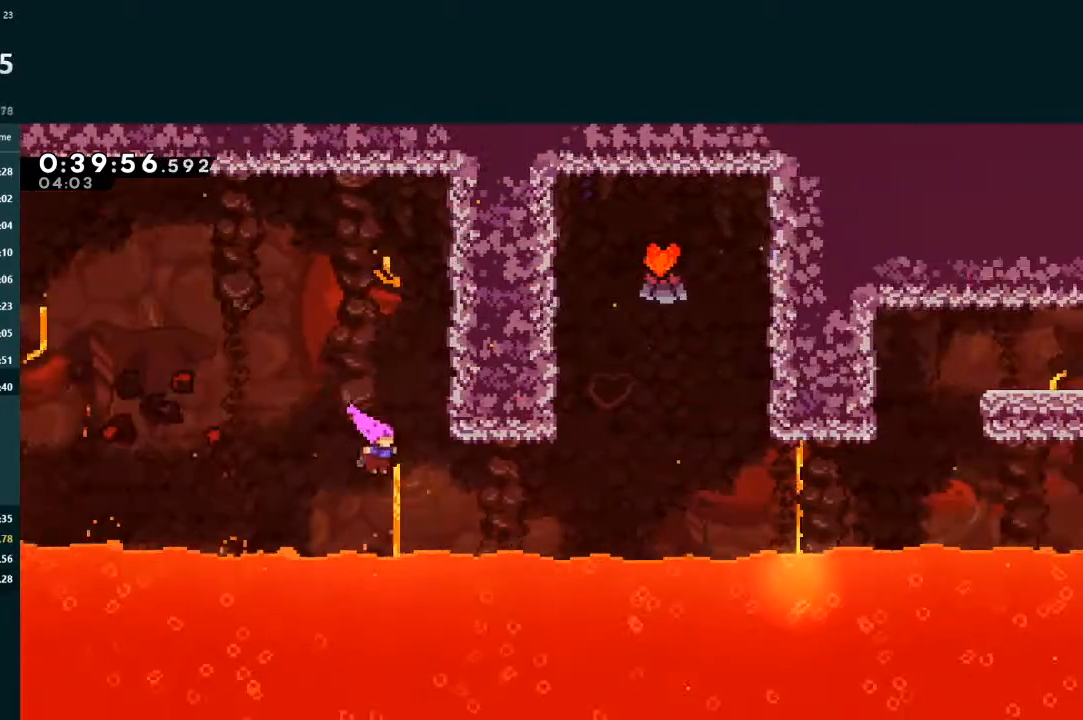
{"buttons": ["X", "L2", "DPAD_UP"], "left_stick": "center", "events": [[67, "X", "down"], [300, "DPAD_UP", "down"], [300, "L2", "down"], [333, "DPAD_RIGHT", "up"]]}
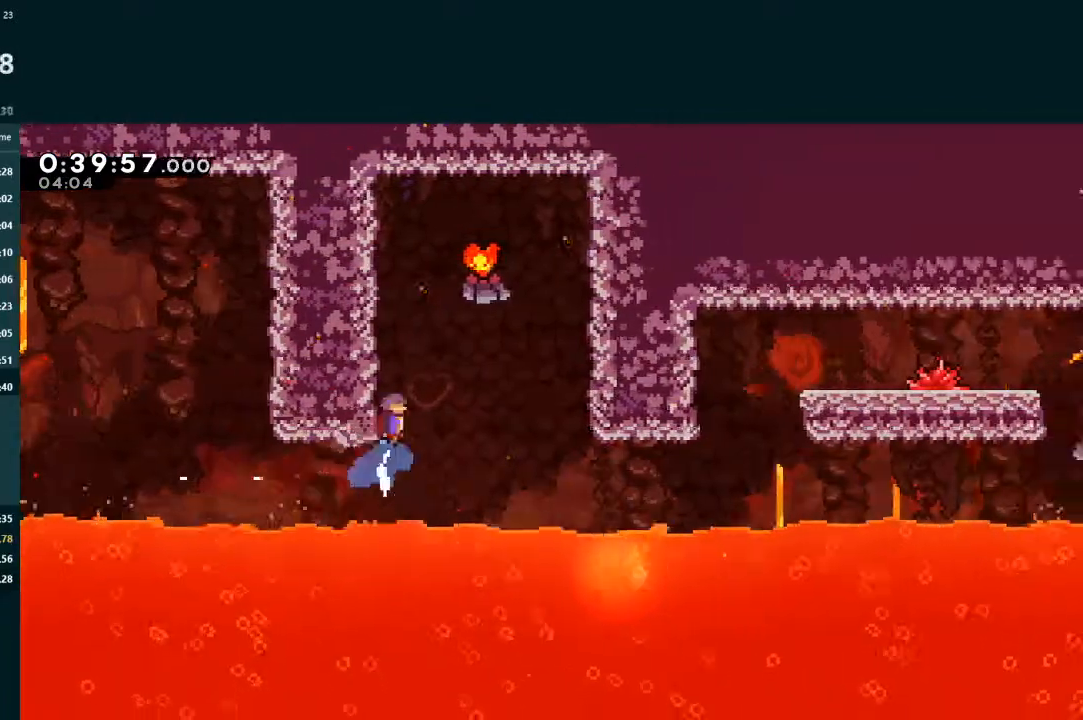
{"buttons": ["L2", "DPAD_UP", "DPAD_RIGHT"], "left_stick": "center", "events": [[33, "DPAD_RIGHT", "down"], [33, "X", "up"], [67, "A", "down"], [133, "R1", "down"], [233, "R1", "up"], [267, "A", "up"]]}
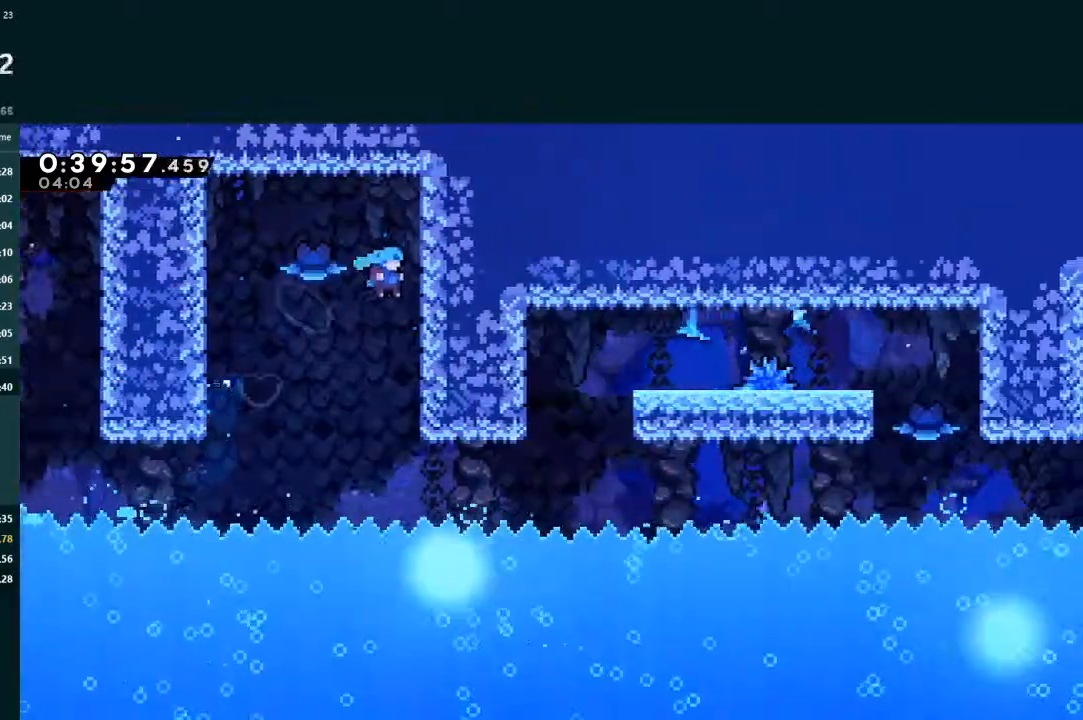
{"buttons": [], "left_stick": "center", "events": [[100, "DPAD_RIGHT", "up"], [100, "DPAD_UP", "up"], [433, "L2", "up"]]}
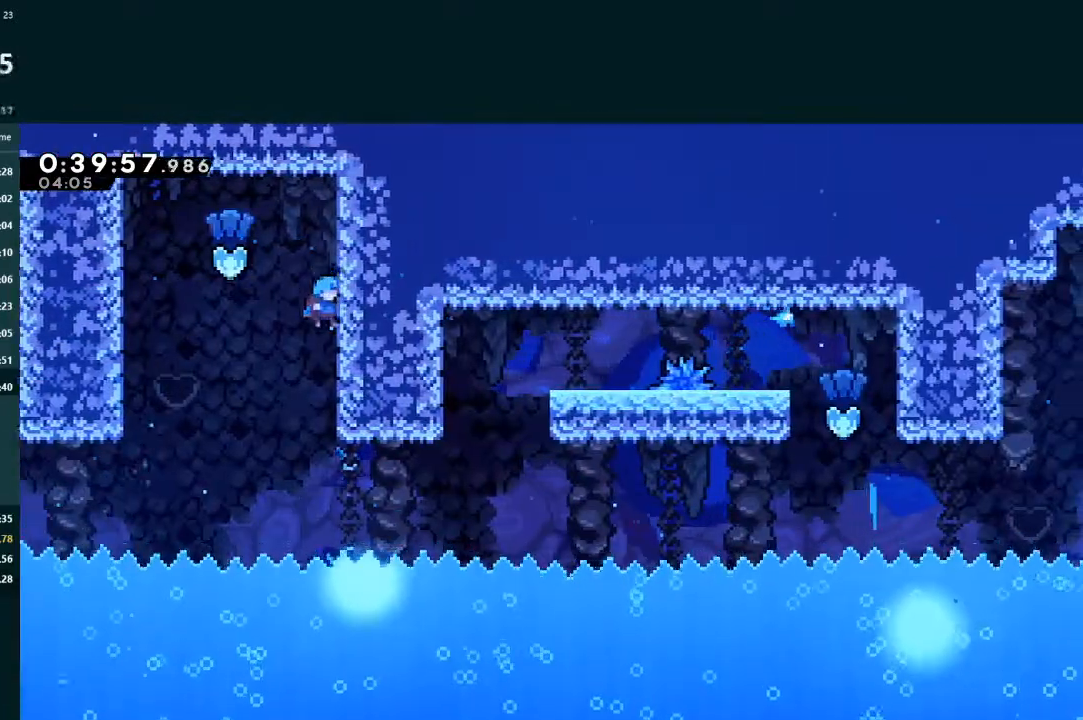
{"buttons": ["DPAD_UP", "DPAD_RIGHT"], "left_stick": "center", "events": [[267, "DPAD_RIGHT", "down"], [300, "DPAD_UP", "down"]]}
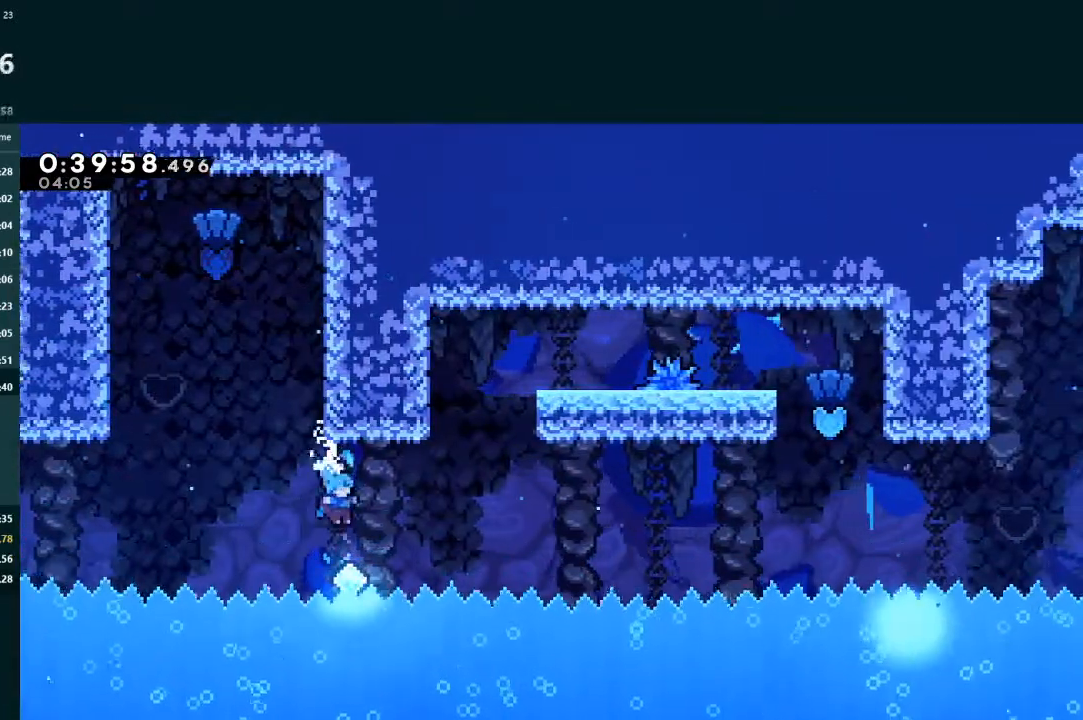
{"buttons": ["L2", "DPAD_UP", "DPAD_RIGHT"], "left_stick": "center", "events": [[133, "L2", "down"], [200, "X", "down"], [500, "X", "up"]]}
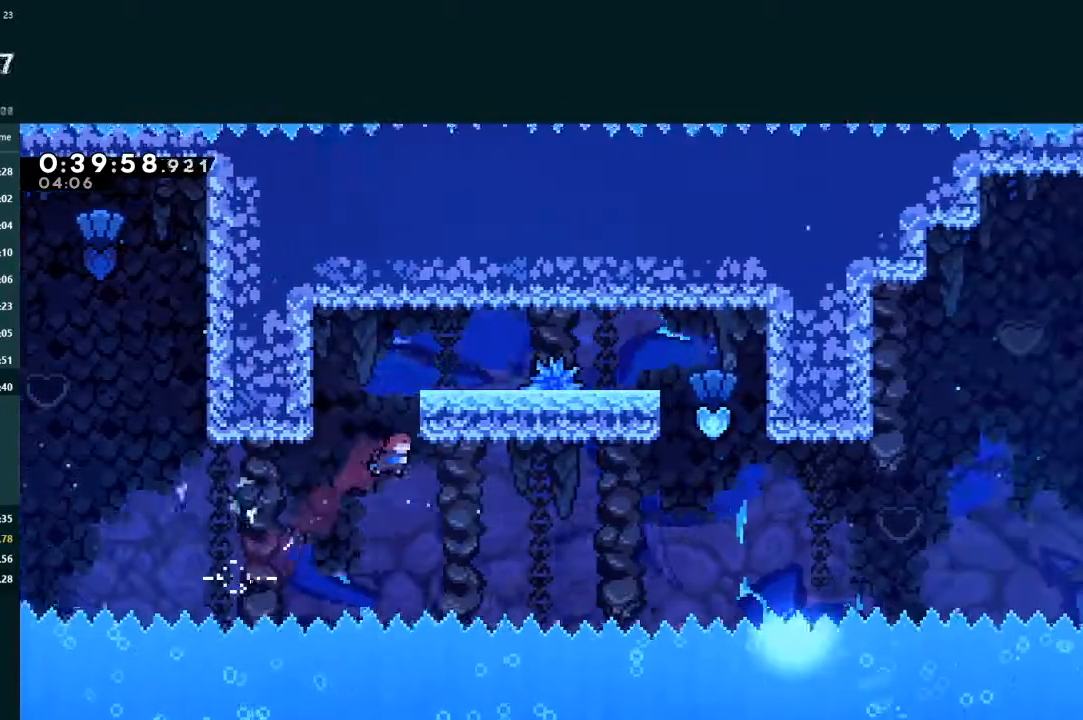
{"buttons": [], "left_stick": "center", "events": [[67, "A", "down"], [267, "R1", "down"], [333, "R1", "up"], [367, "A", "up"], [367, "DPAD_UP", "up"], [400, "L2", "up"], [433, "DPAD_RIGHT", "up"]]}
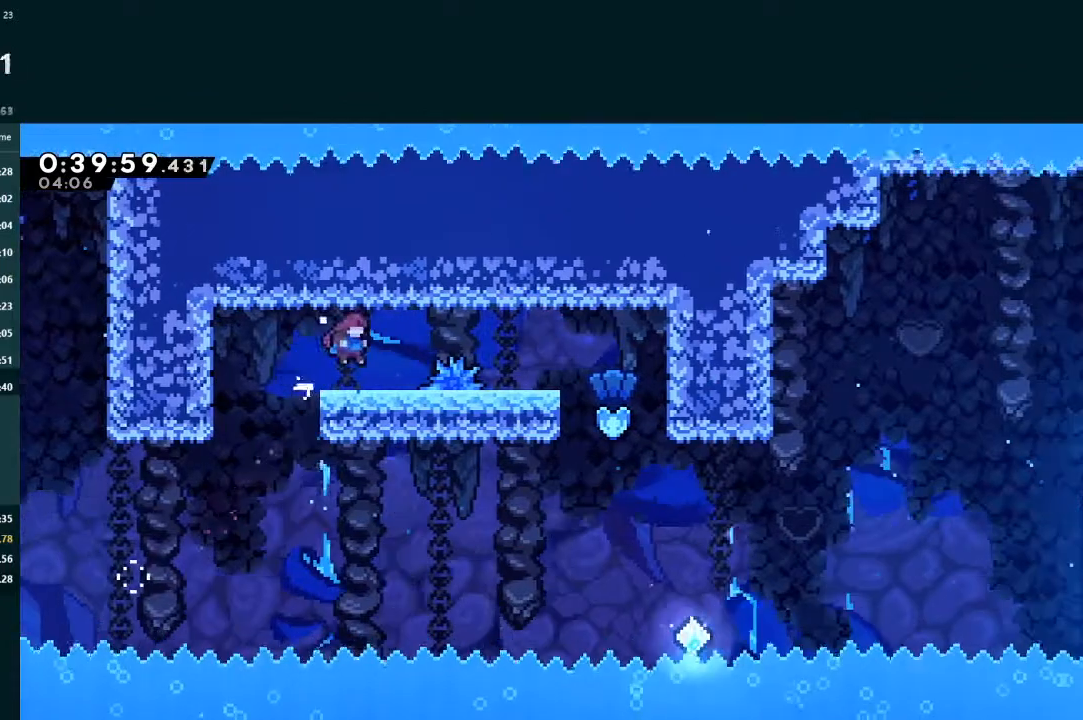
{"buttons": [], "left_stick": "center", "events": [[33, "DPAD_RIGHT", "down"], [133, "A", "down"], [200, "A", "up"], [233, "X", "down"], [367, "X", "up"], [467, "DPAD_RIGHT", "up"]]}
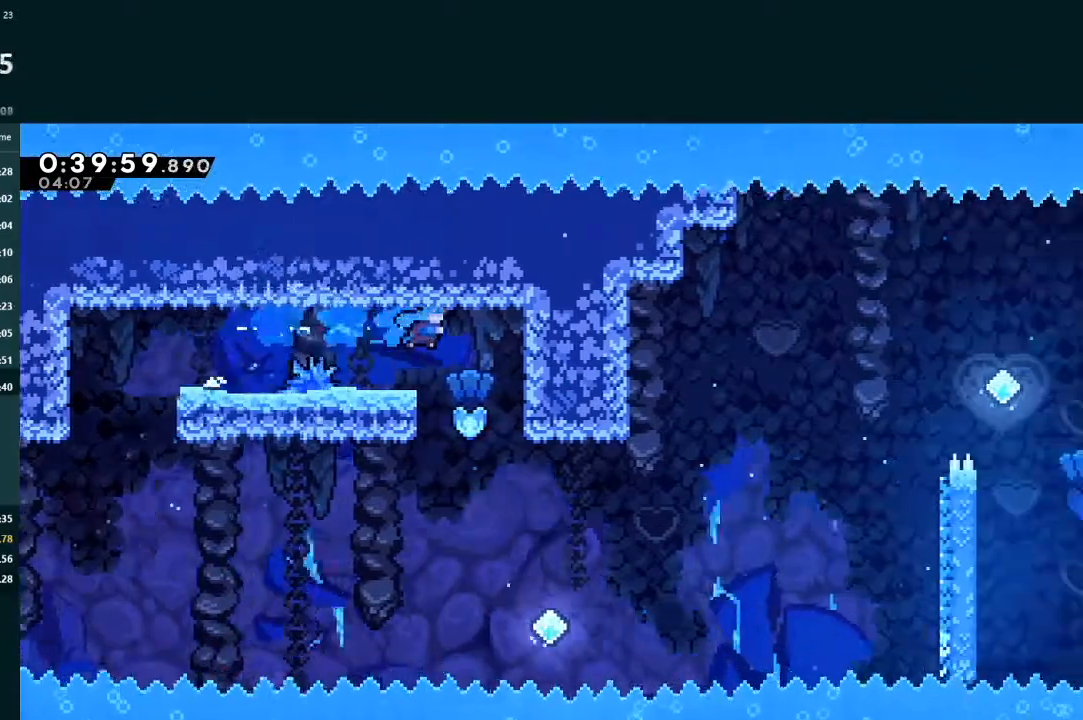
{"buttons": ["DPAD_RIGHT"], "left_stick": "center", "events": [[367, "DPAD_RIGHT", "down"]]}
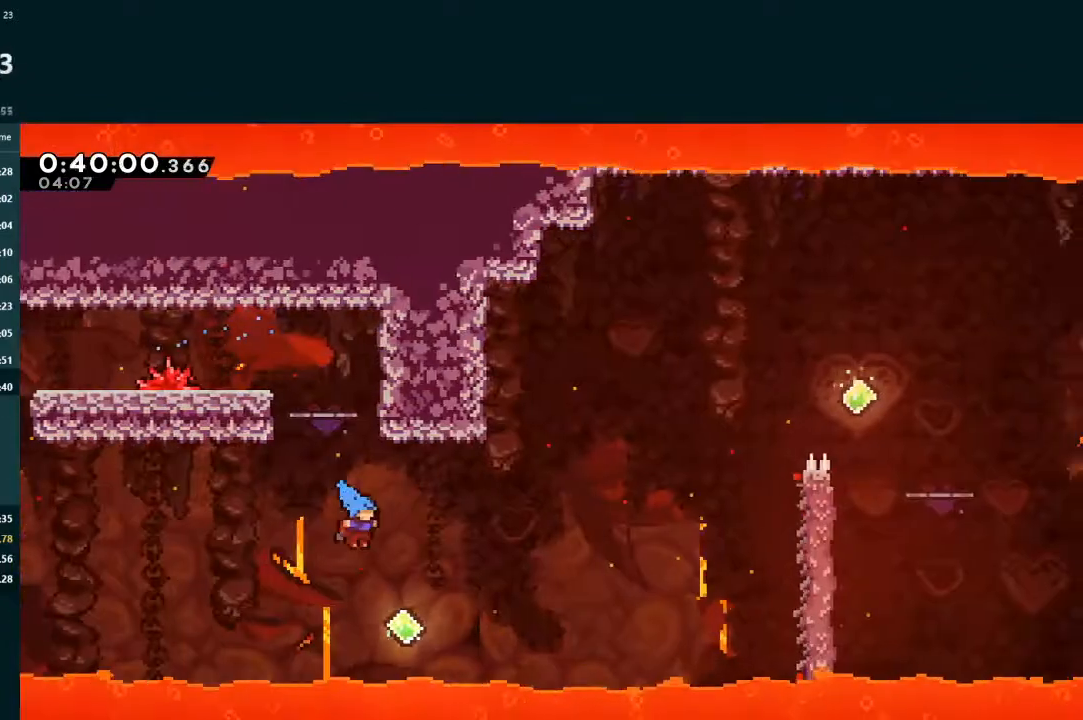
{"buttons": ["L2", "DPAD_RIGHT"], "left_stick": "center", "events": [[133, "DPAD_UP", "down"], [167, "L2", "down"], [233, "X", "down"], [400, "DPAD_UP", "up"], [467, "X", "up"]]}
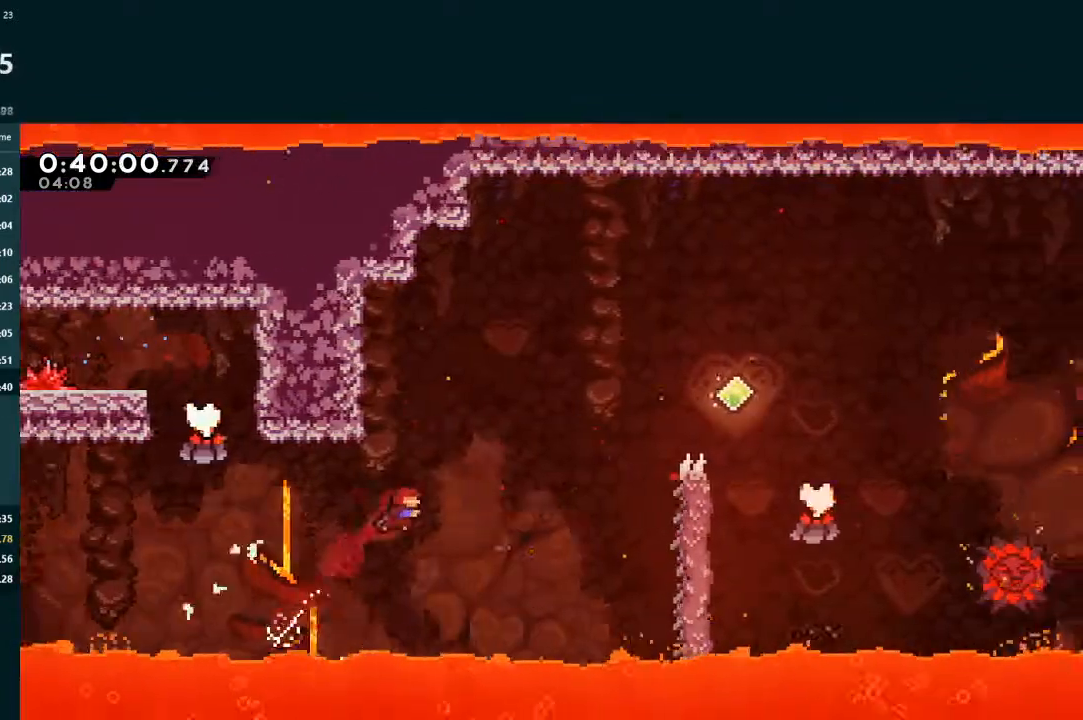
{"buttons": ["X", "L2", "DPAD_UP", "DPAD_RIGHT"], "left_stick": "center", "events": [[200, "X", "down"], [400, "DPAD_UP", "down"]]}
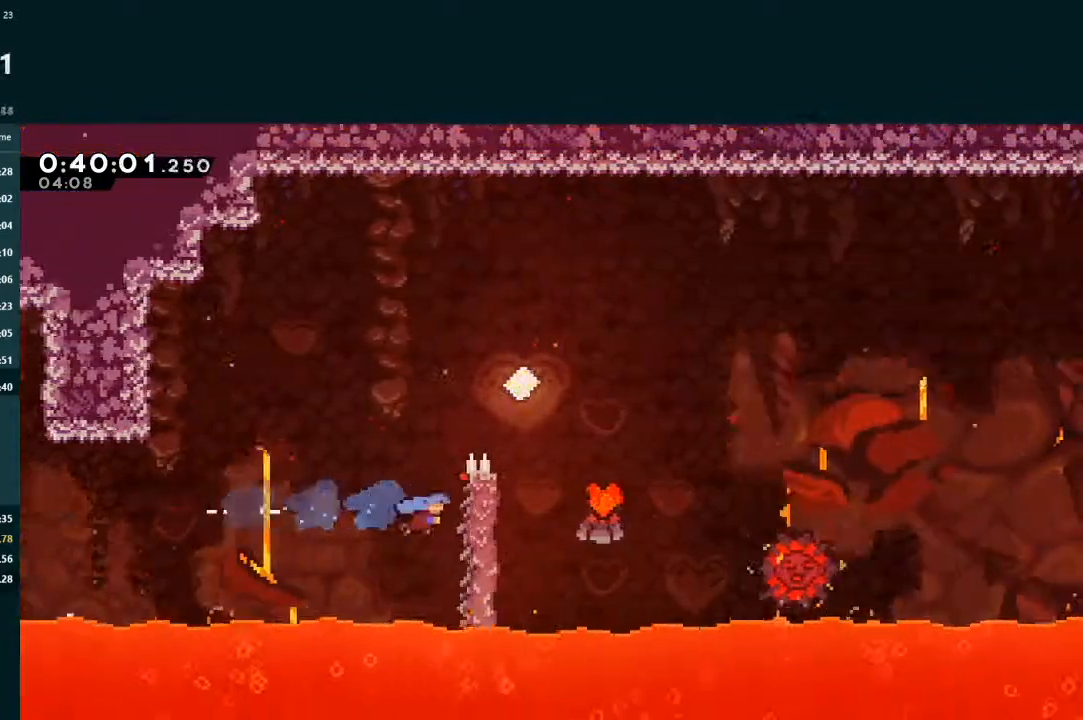
{"buttons": ["A", "L2", "DPAD_UP", "DPAD_RIGHT"], "left_stick": "center", "events": [[200, "X", "up"], [333, "A", "down"]]}
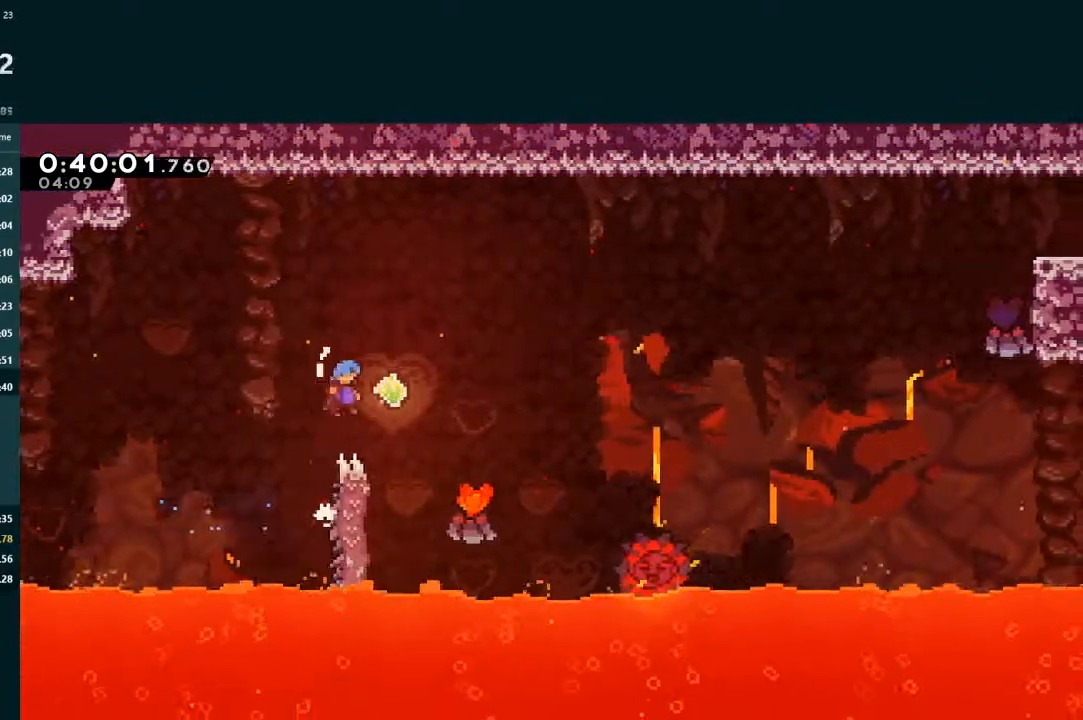
{"buttons": ["L2", "DPAD_UP", "DPAD_RIGHT"], "left_stick": "center", "events": [[33, "A", "up"], [233, "L2", "up"], [367, "DPAD_RIGHT", "up"], [367, "DPAD_UP", "up"], [467, "DPAD_RIGHT", "down"], [467, "DPAD_UP", "down"], [500, "L2", "down"]]}
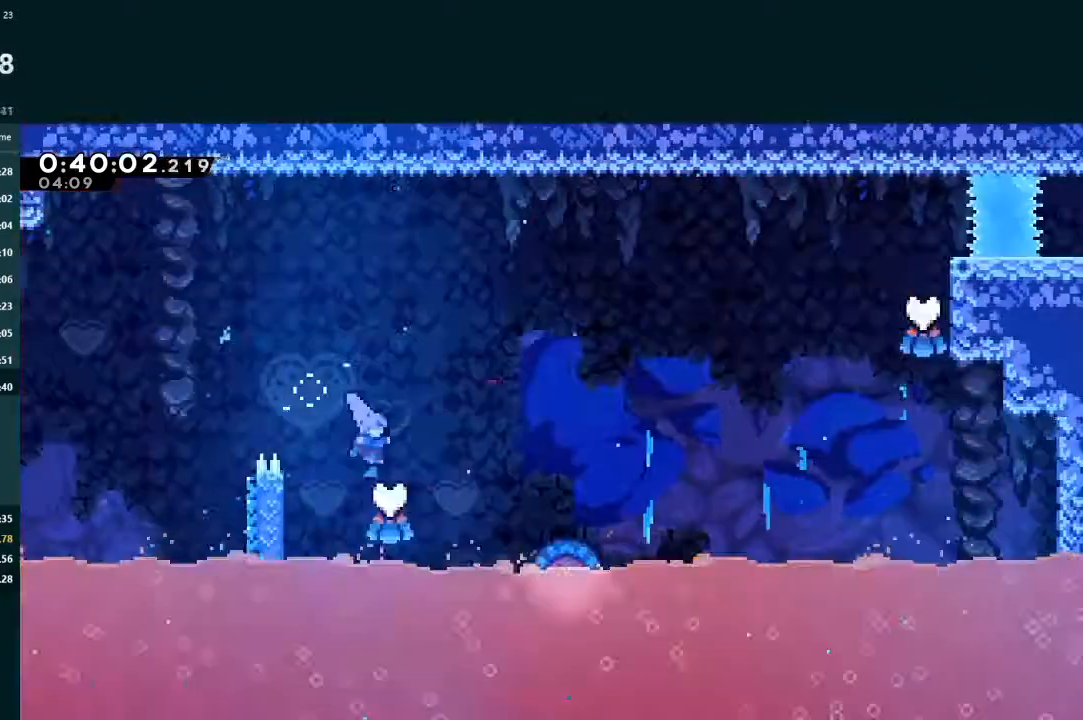
{"buttons": ["L2", "DPAD_UP", "DPAD_RIGHT"], "left_stick": "center", "events": [[167, "X", "down"], [267, "X", "up"]]}
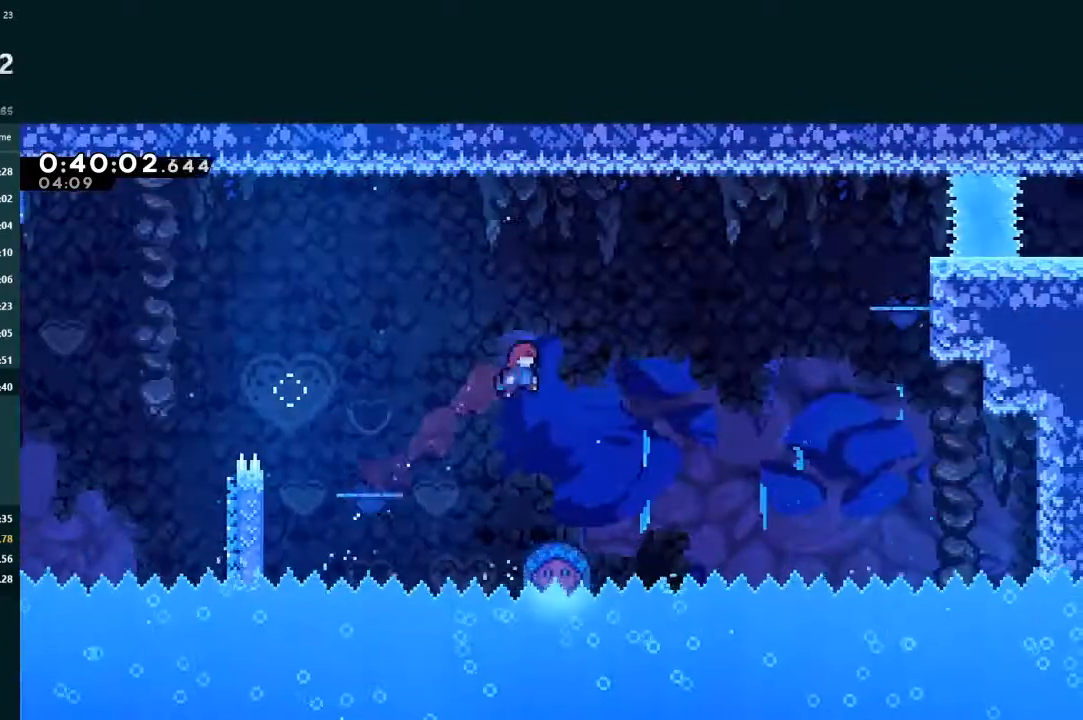
{"buttons": ["DPAD_UP", "DPAD_RIGHT"], "left_stick": "center", "events": [[67, "DPAD_UP", "up"], [67, "L2", "up"], [100, "DPAD_RIGHT", "up"], [367, "DPAD_RIGHT", "down"], [367, "DPAD_UP", "down"]]}
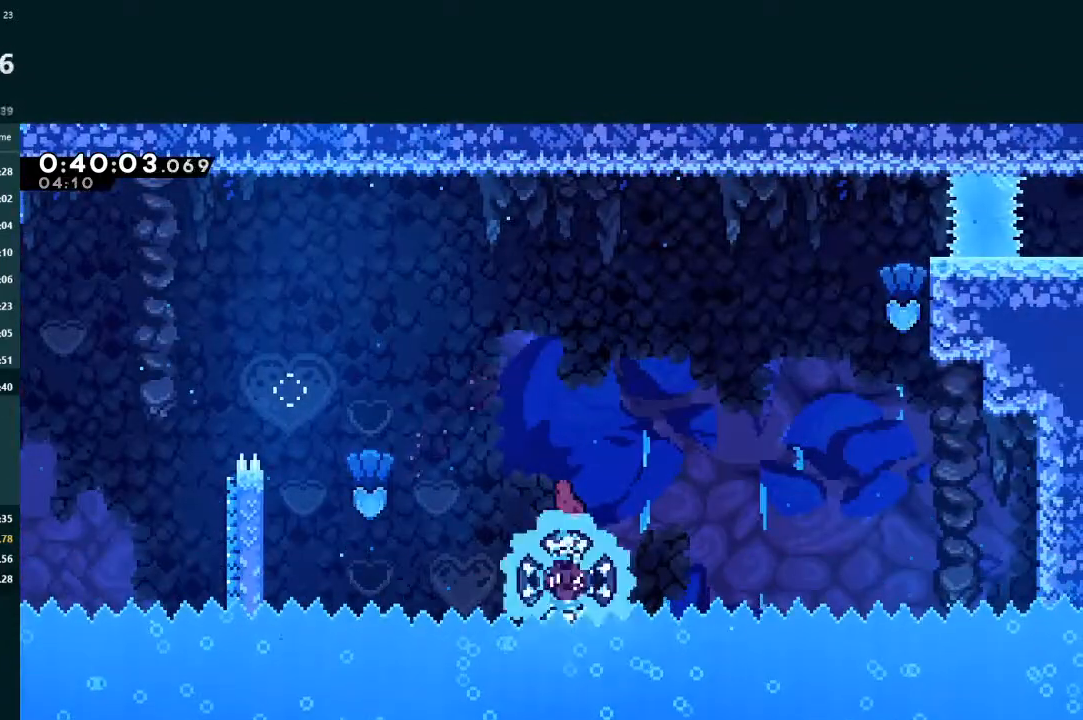
{"buttons": ["DPAD_UP", "DPAD_RIGHT"], "left_stick": "center", "events": []}
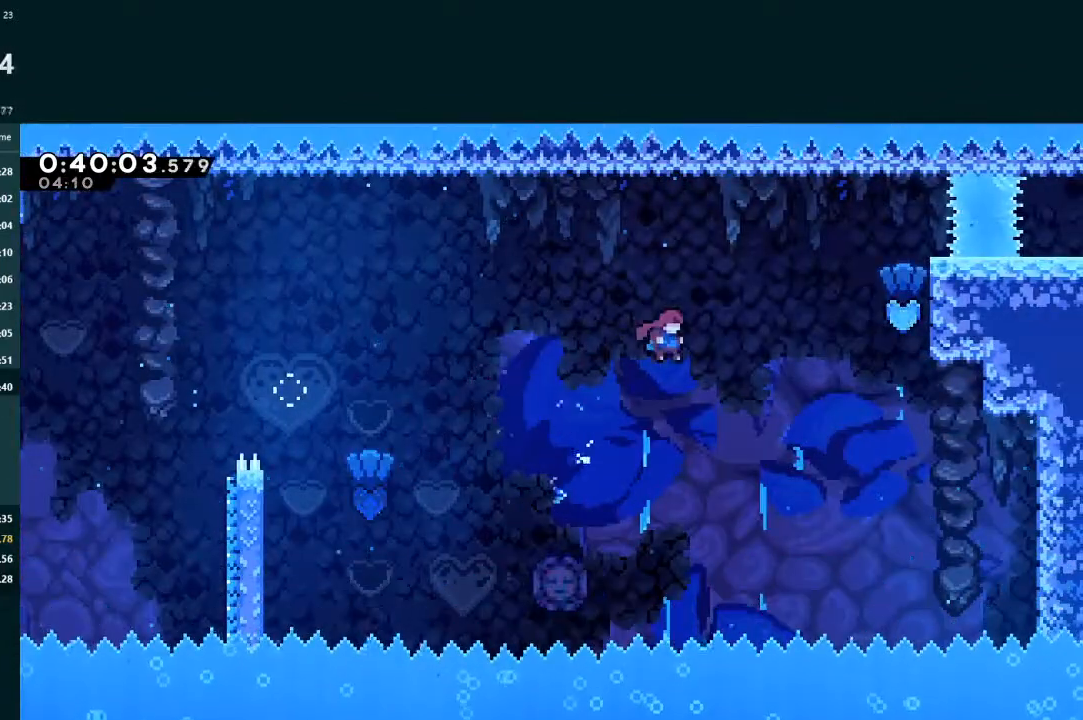
{"buttons": ["L2", "DPAD_UP", "DPAD_RIGHT"], "left_stick": "center", "events": [[200, "L2", "down"], [267, "X", "down"], [400, "X", "up"]]}
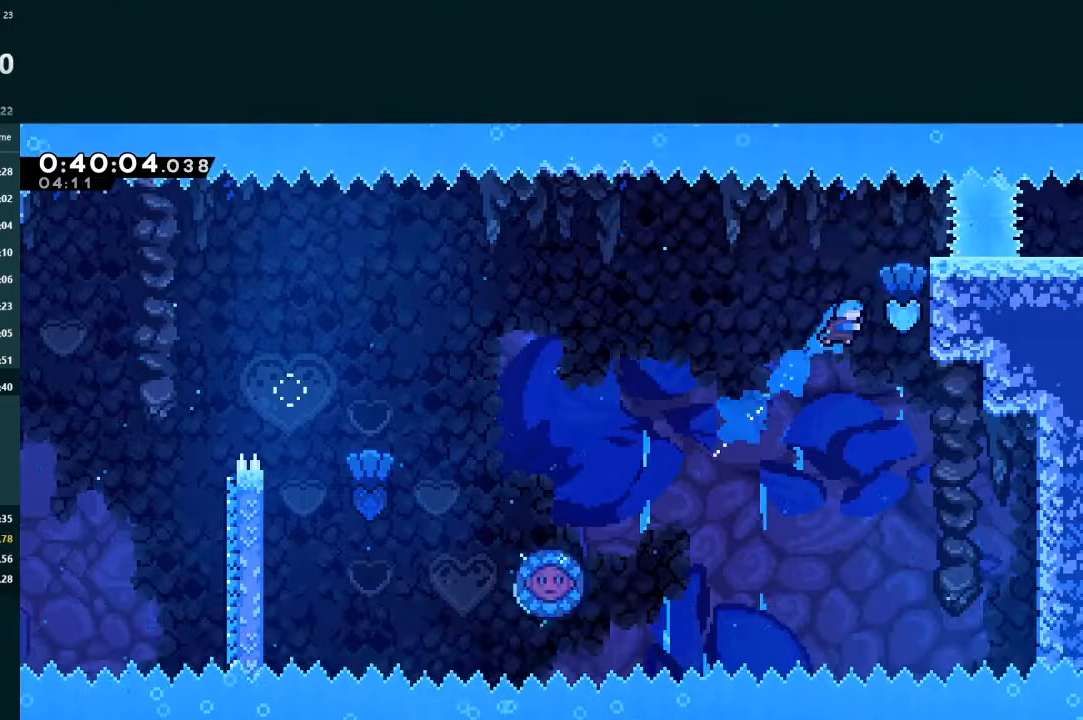
{"buttons": ["A", "L2", "R1", "DPAD_UP", "DPAD_RIGHT"], "left_stick": "center", "events": [[233, "A", "down"], [267, "R1", "down"], [300, "R1", "up"], [367, "R1", "down"]]}
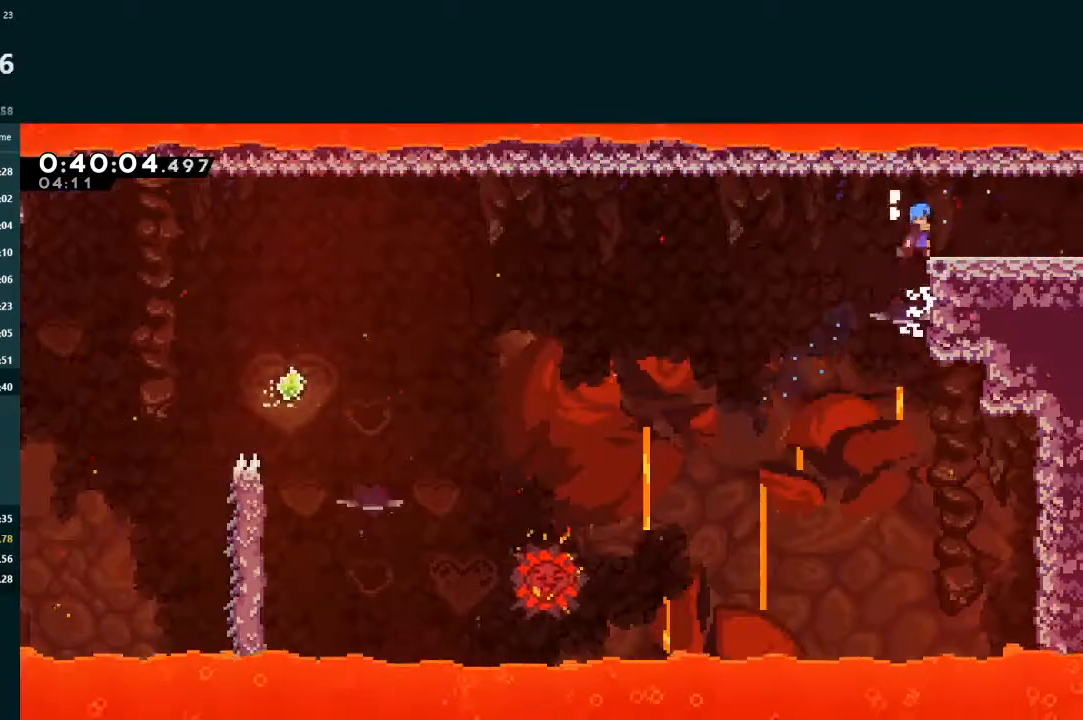
{"buttons": ["L2", "DPAD_DOWN", "DPAD_RIGHT"], "left_stick": "center", "events": [[33, "A", "up"], [33, "R1", "up"], [133, "DPAD_UP", "up"], [167, "DPAD_DOWN", "down"], [300, "X", "down"], [367, "X", "up"]]}
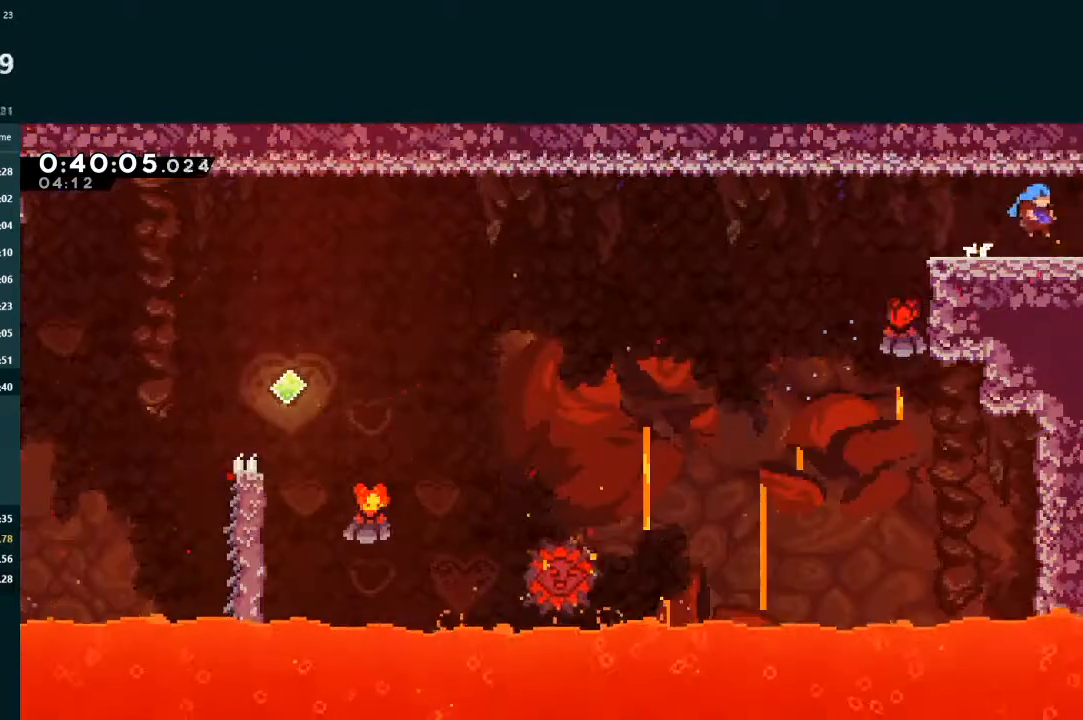
{"buttons": ["DPAD_DOWN", "DPAD_RIGHT"], "left_stick": "center", "events": [[33, "DPAD_DOWN", "up"], [133, "A", "down"], [133, "L2", "up"], [167, "A", "up"], [367, "DPAD_RIGHT", "up"], [433, "DPAD_RIGHT", "down"], [500, "DPAD_DOWN", "down"]]}
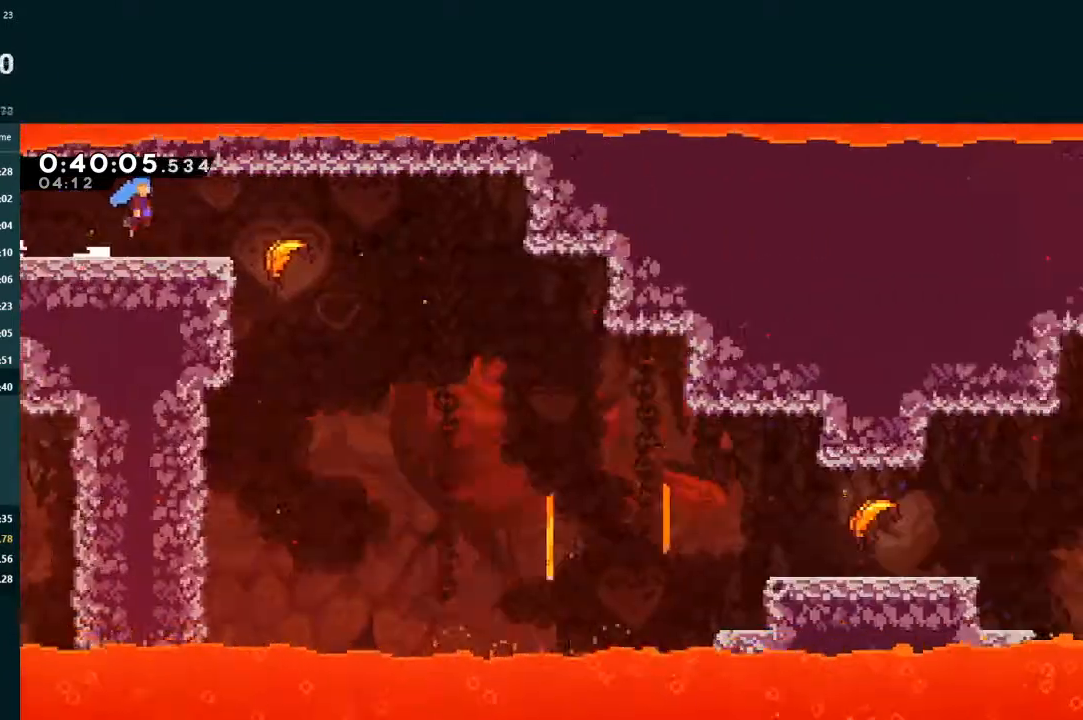
{"buttons": ["DPAD_DOWN", "DPAD_RIGHT"], "left_stick": "center", "events": [[100, "DPAD_DOWN", "up"], [300, "DPAD_DOWN", "down"]]}
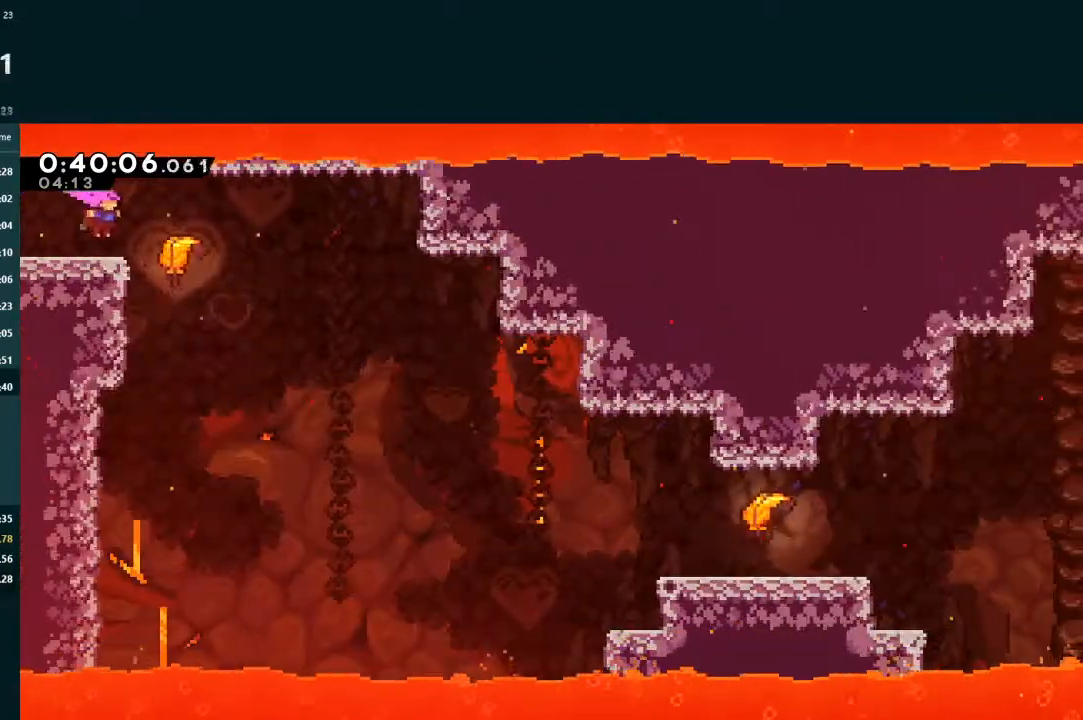
{"buttons": [], "left_stick": "down-right", "events": [[133, "X", "down"], [200, "X", "up"], [333, "DPAD_DOWN", "up"], [333, "DPAD_RIGHT", "up"], [467, "left_stick", "down-right"]]}
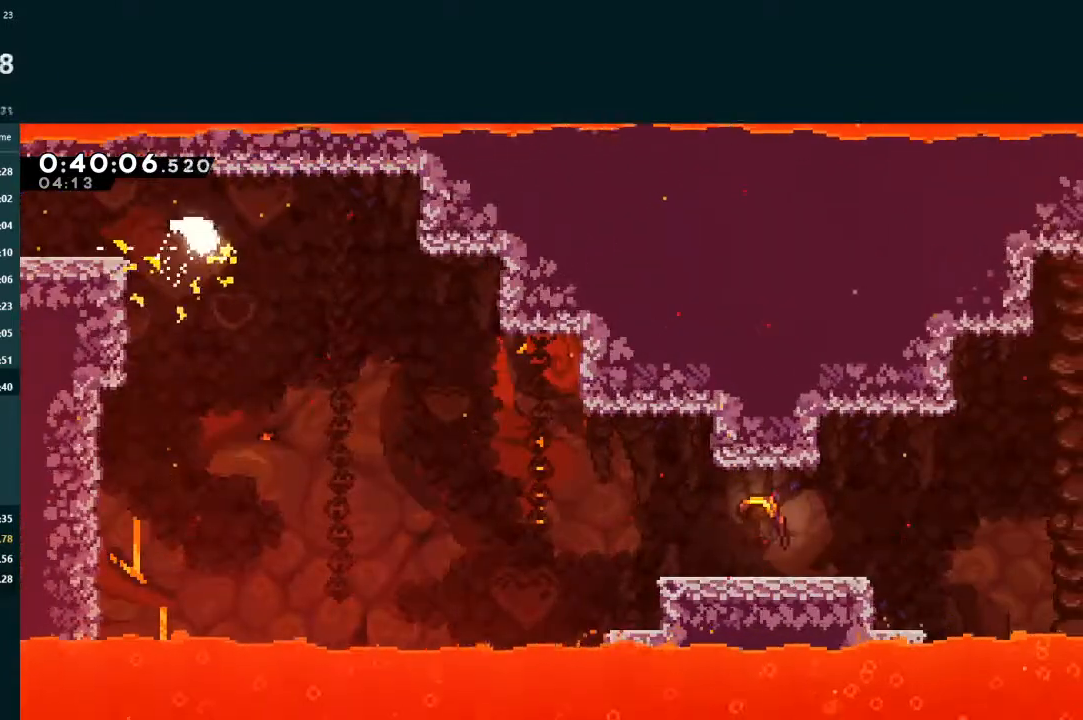
{"buttons": [], "left_stick": "down-right", "events": []}